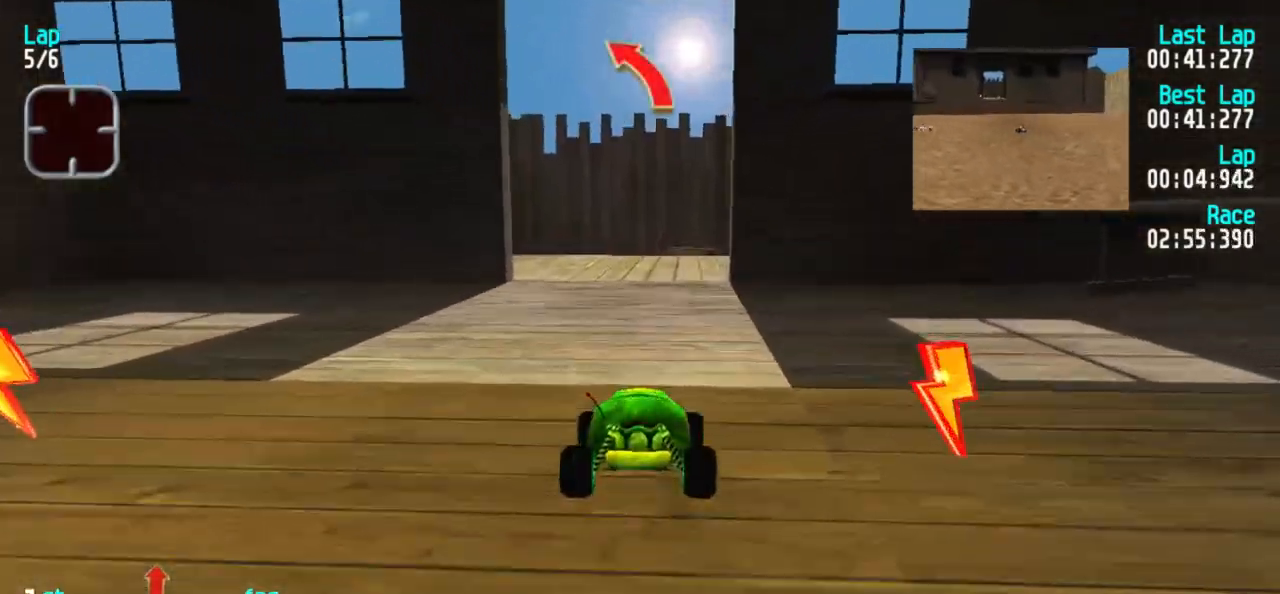
Gameplay with keyboard; each line is a JSON object with the keys held at the frame after it. "events" lists presses ("down") and releases ("up") of "1", "2", "3" and "5" between this image and that frame as [ms after this image, input, new state], when the widget could be followed in between. No other keys are recorded. Mouse input is not recorded.
{"keys": ["1", "5"], "events": [[200, "1", "down"], [333, "1", "up"], [383, "1", "down"]]}
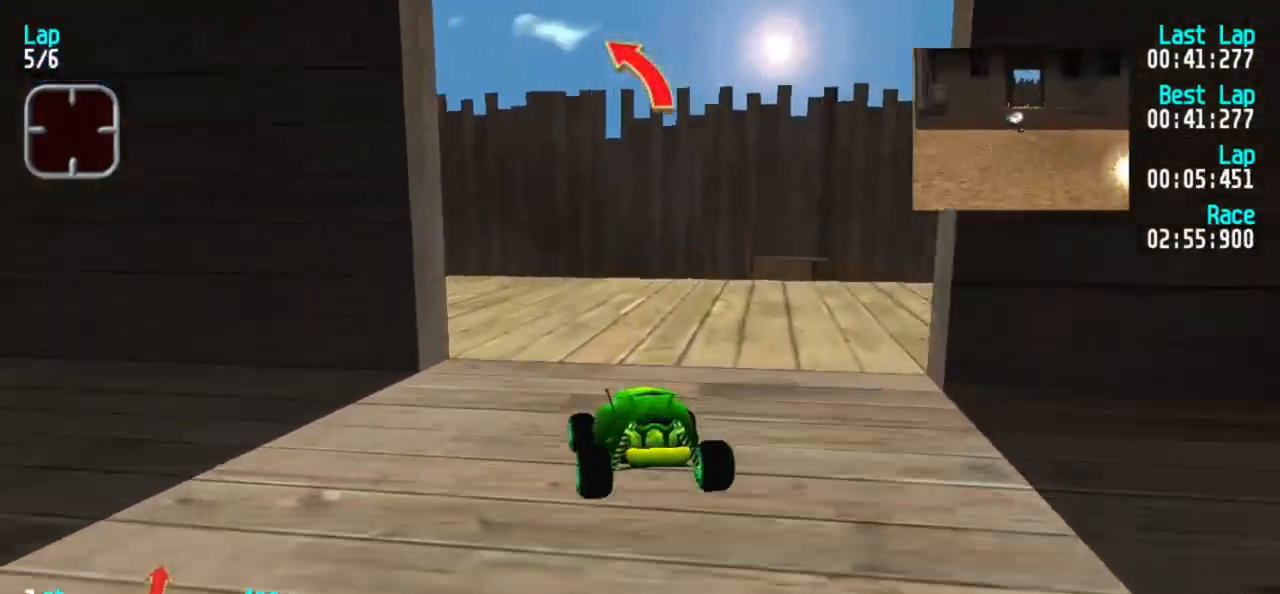
{"keys": ["5"], "events": [[200, "1", "up"], [250, "1", "down"], [350, "1", "up"]]}
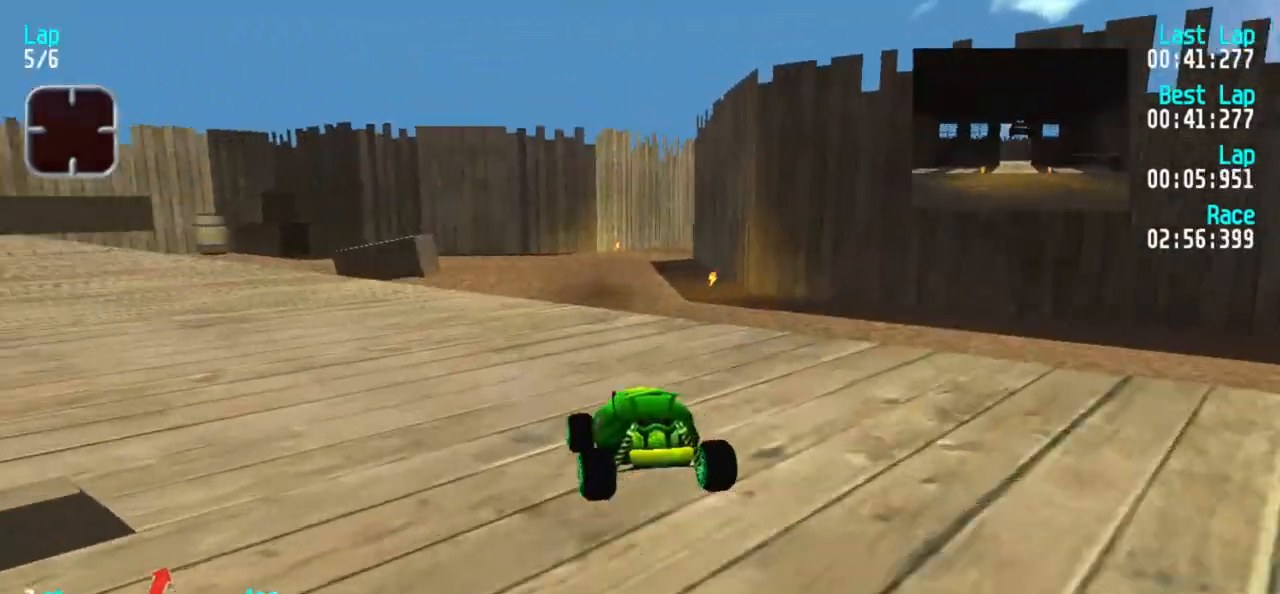
{"keys": ["3", "5"], "events": [[167, "3", "down"], [267, "3", "up"], [317, "3", "down"]]}
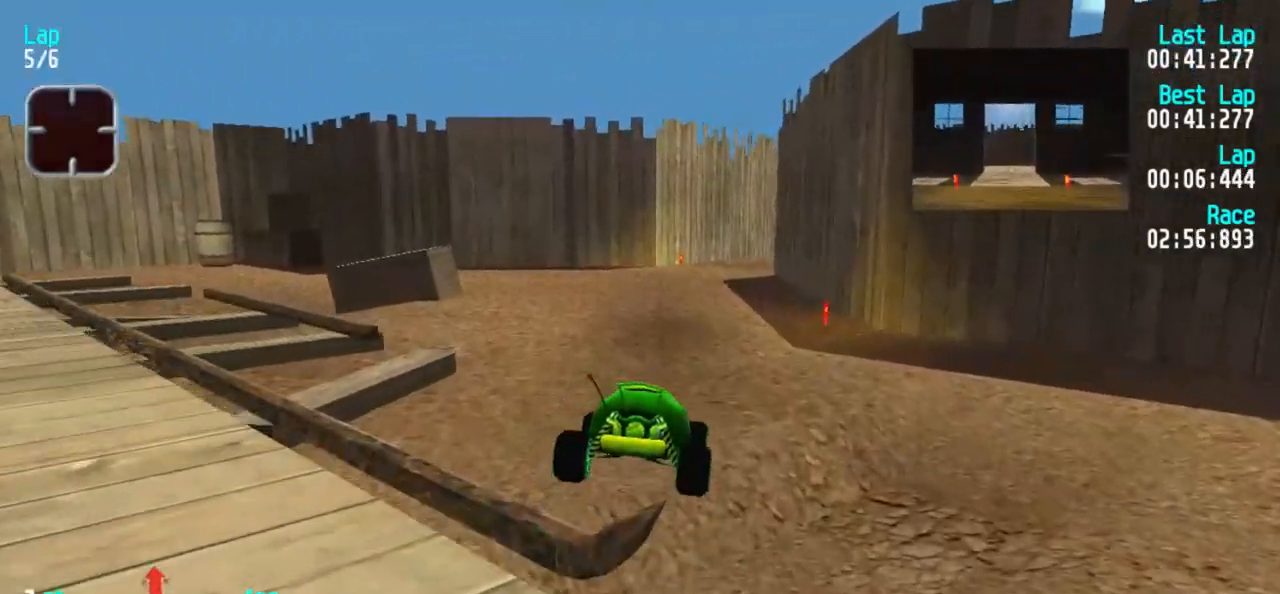
{"keys": ["3", "5"], "events": [[50, "3", "up"], [283, "3", "down"], [383, "3", "up"], [417, "3", "down"]]}
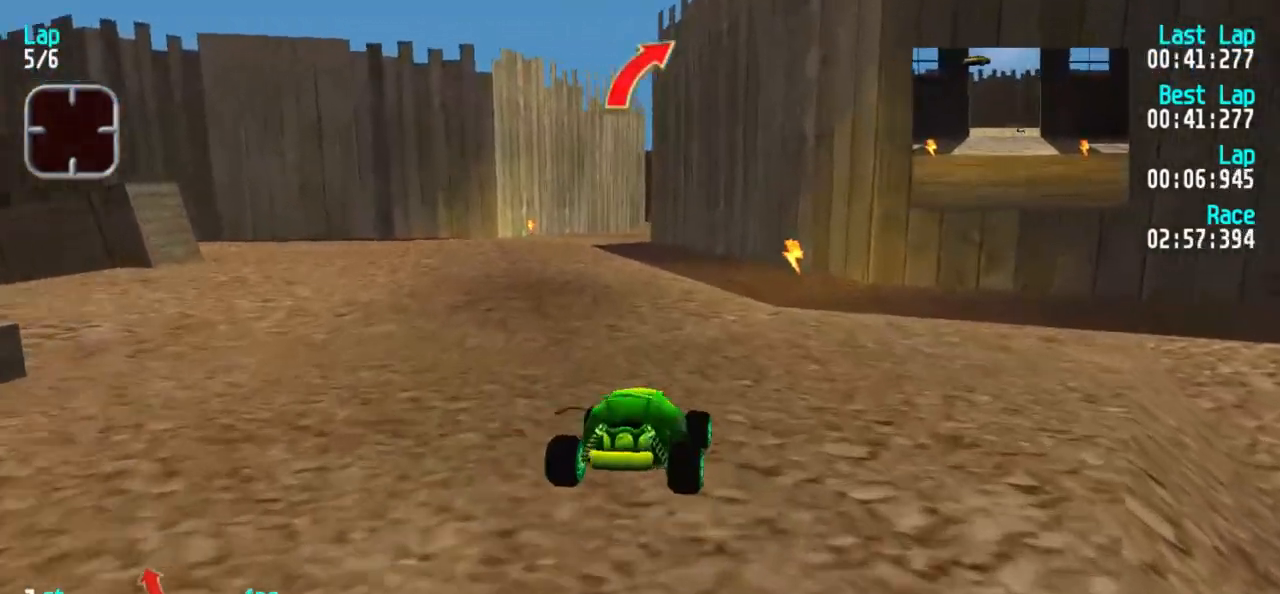
{"keys": ["1", "5"], "events": [[17, "3", "up"], [67, "3", "down"], [117, "3", "up"], [300, "1", "down"]]}
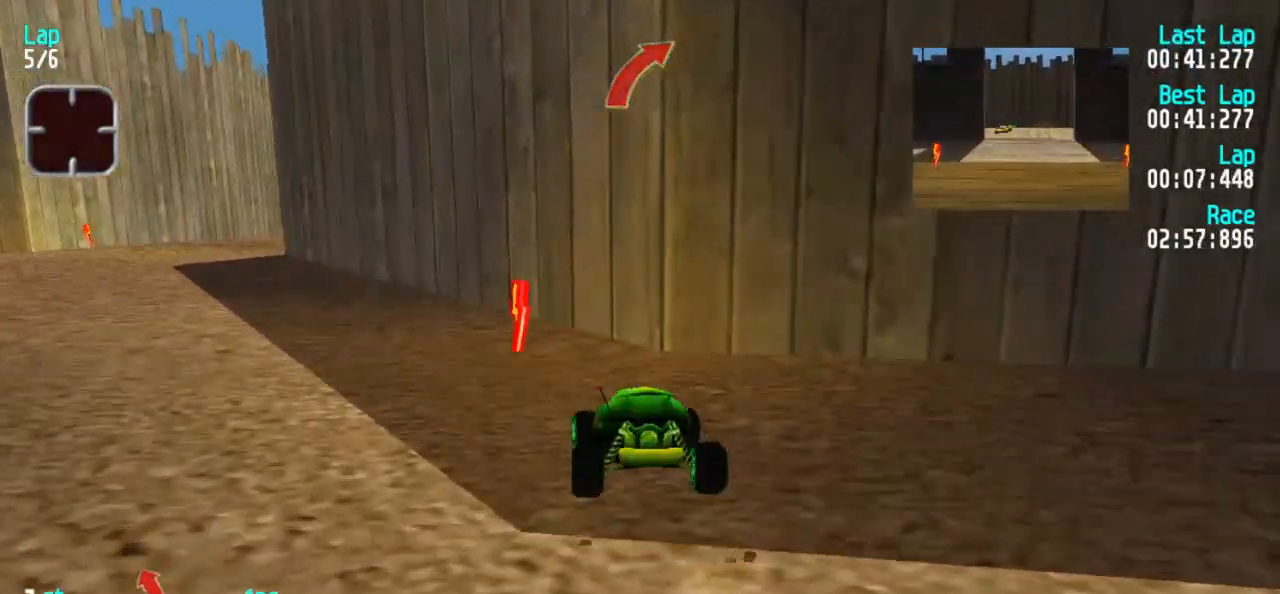
{"keys": ["5"], "events": [[183, "1", "up"]]}
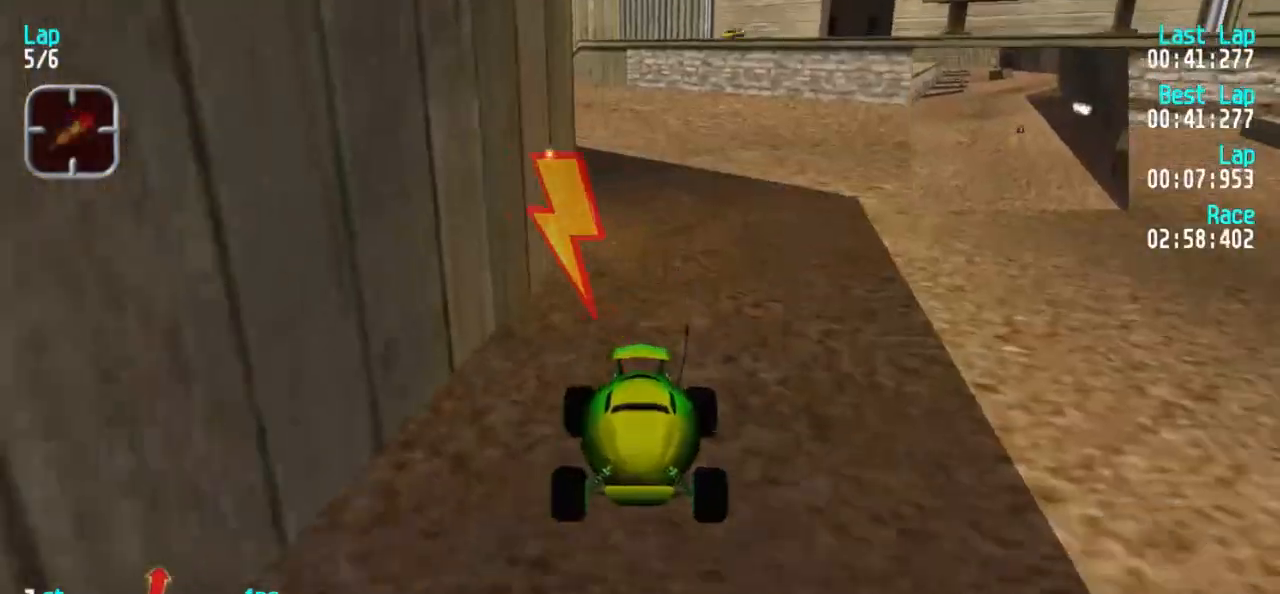
{"keys": ["5"], "events": [[383, "3", "down"], [483, "3", "up"]]}
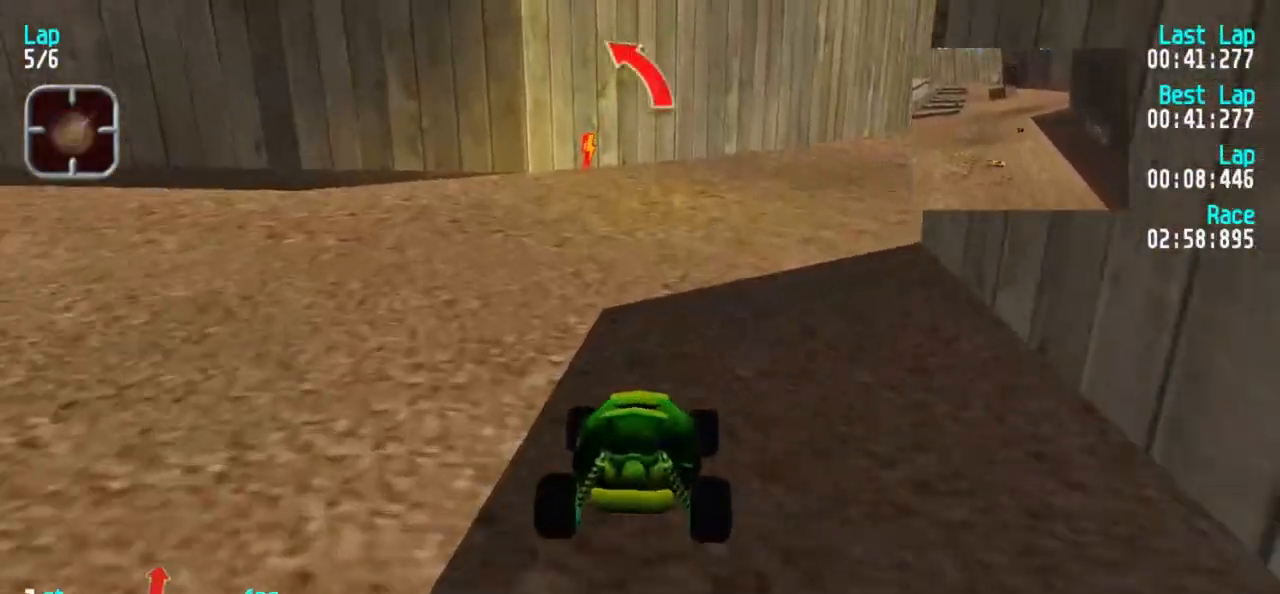
{"keys": ["5"], "events": [[117, "3", "down"], [250, "3", "up"], [300, "3", "down"], [433, "3", "up"]]}
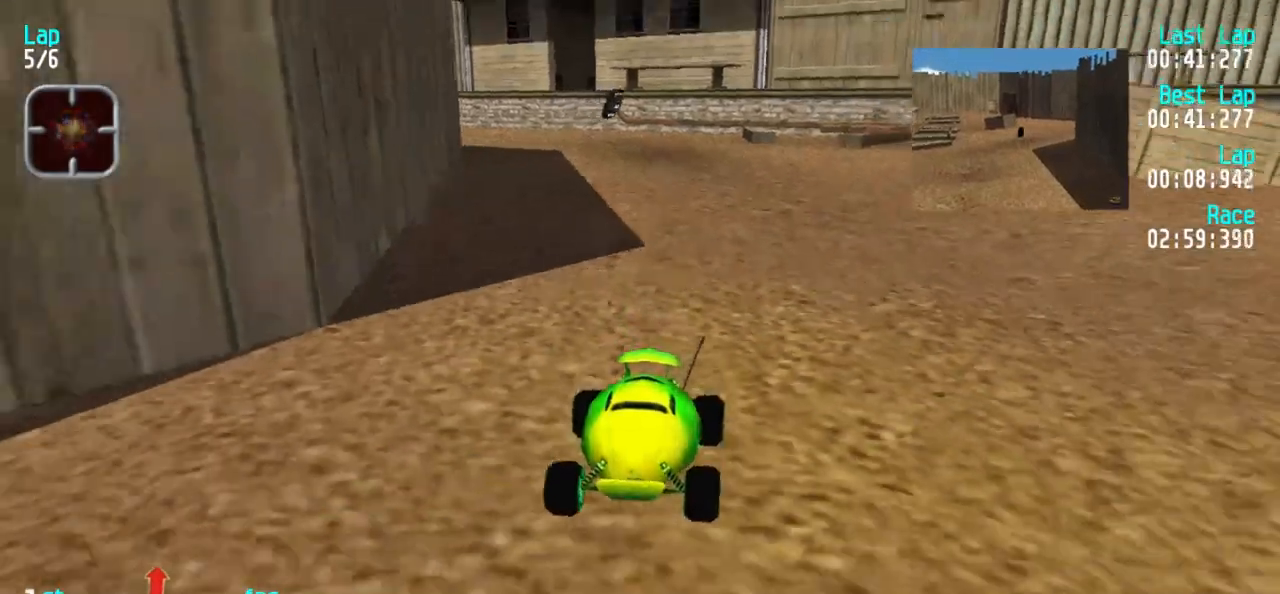
{"keys": ["5"], "events": [[83, "3", "down"], [183, "3", "up"]]}
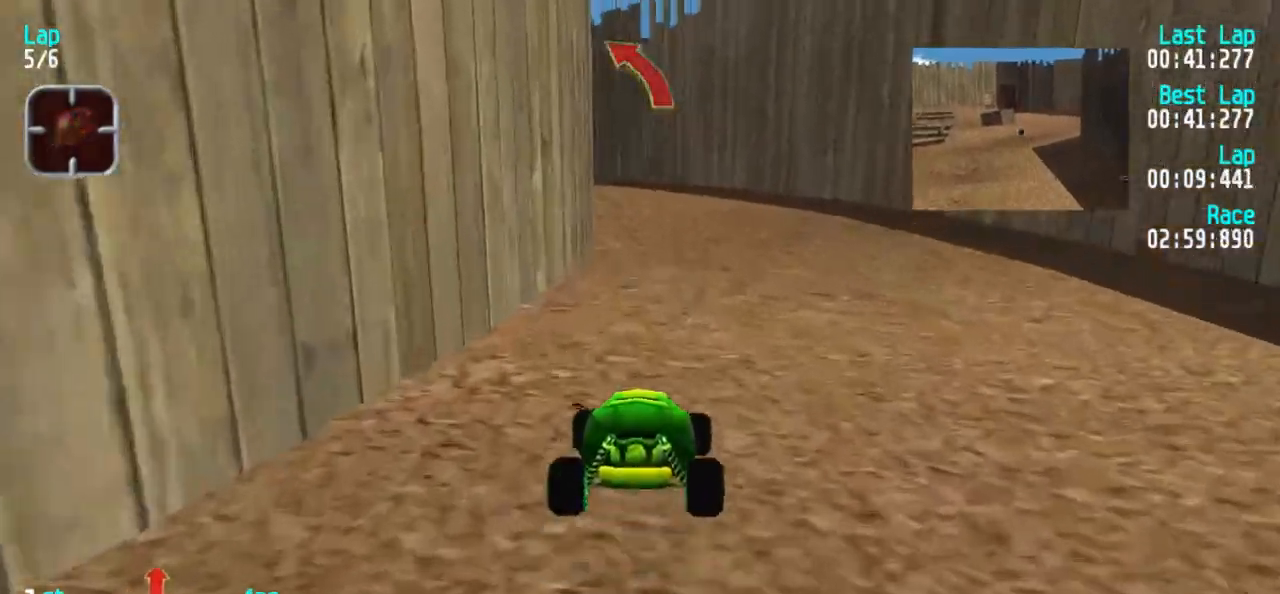
{"keys": ["5"], "events": [[50, "3", "down"], [100, "3", "up"], [417, "1", "down"], [483, "1", "up"]]}
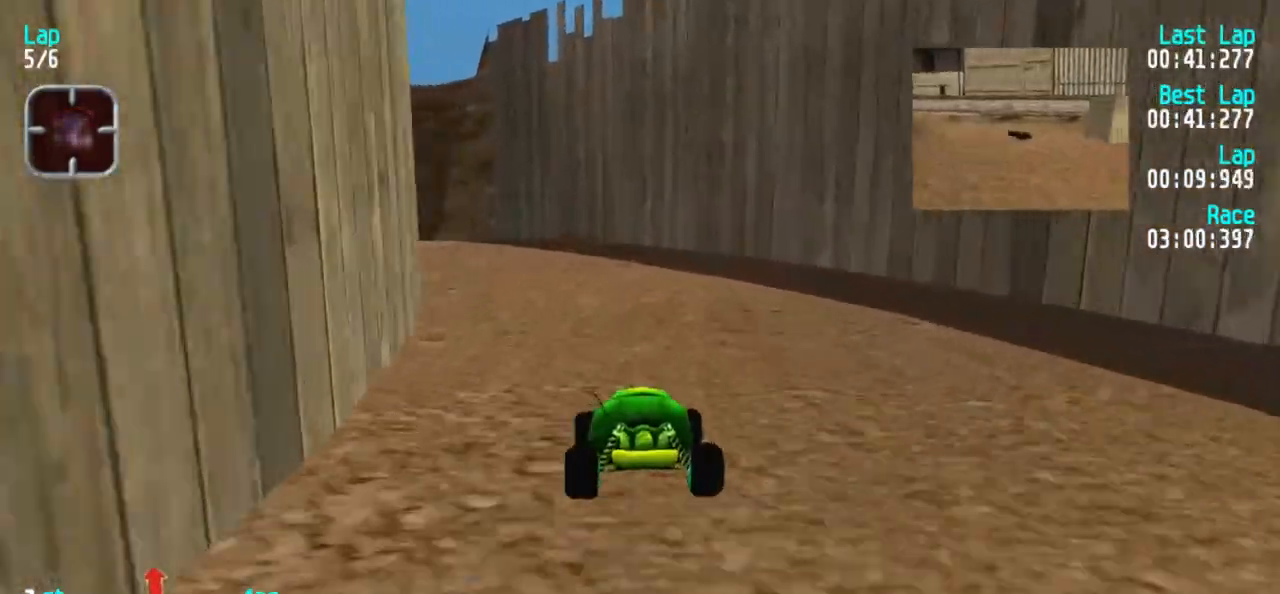
{"keys": ["1", "5"], "events": [[117, "1", "down"], [200, "1", "up"], [300, "1", "down"], [383, "1", "up"], [483, "1", "down"]]}
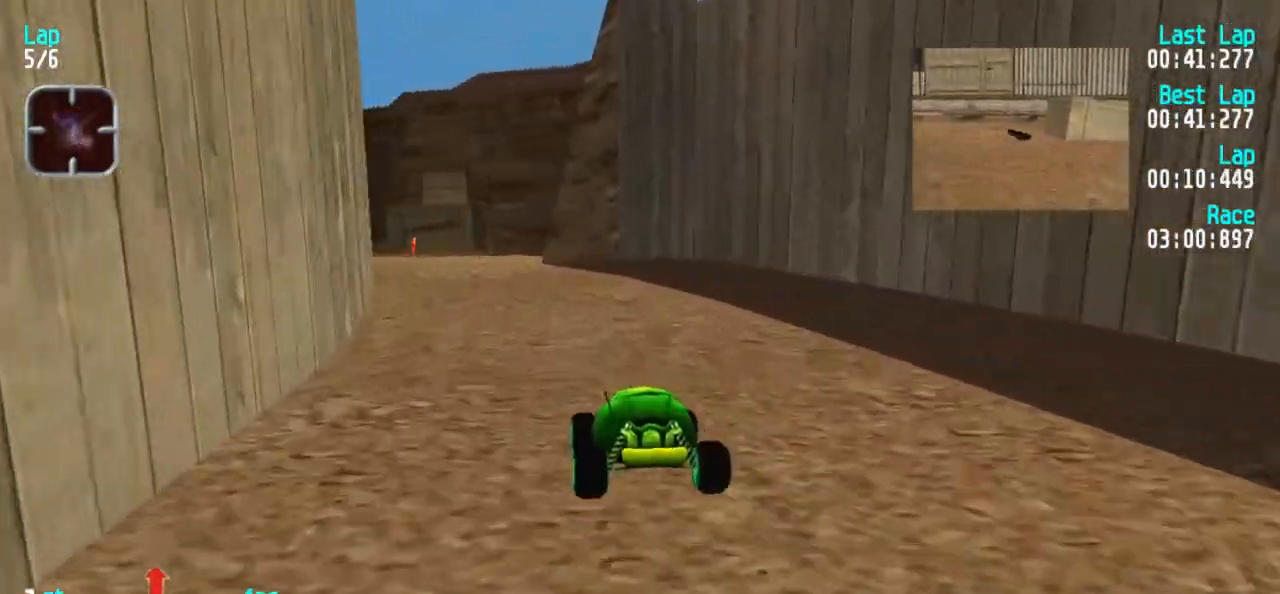
{"keys": ["5"], "events": [[117, "1", "up"], [167, "1", "down"], [267, "1", "up"], [400, "1", "down"], [500, "1", "up"]]}
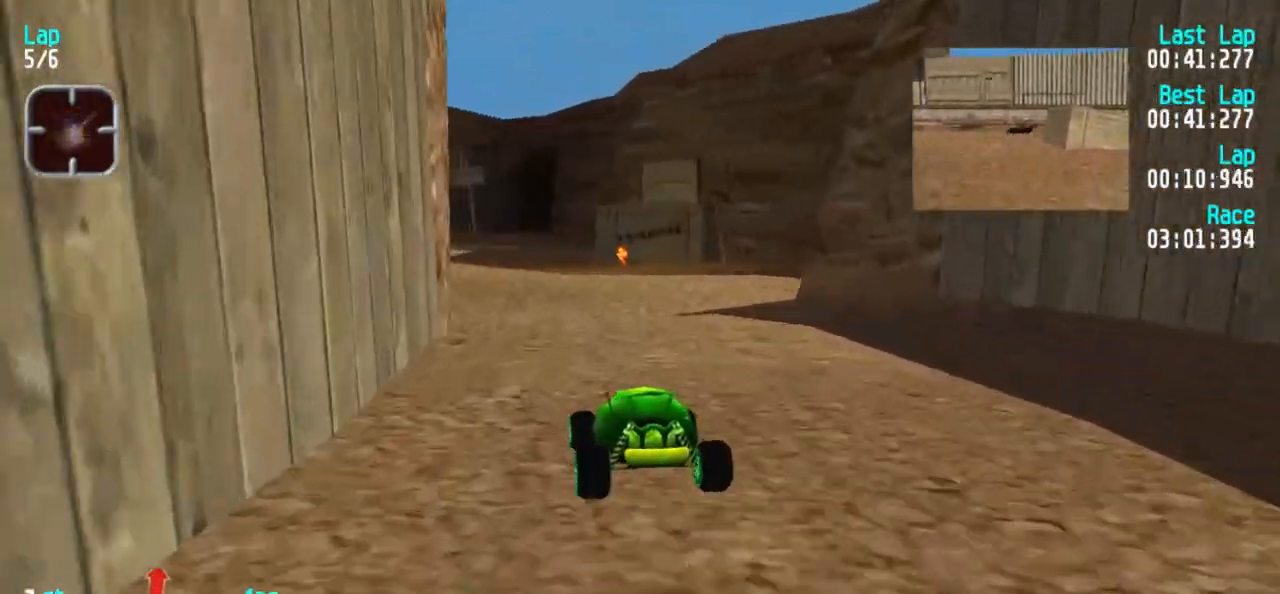
{"keys": ["5"], "events": [[50, "1", "down"], [133, "1", "up"]]}
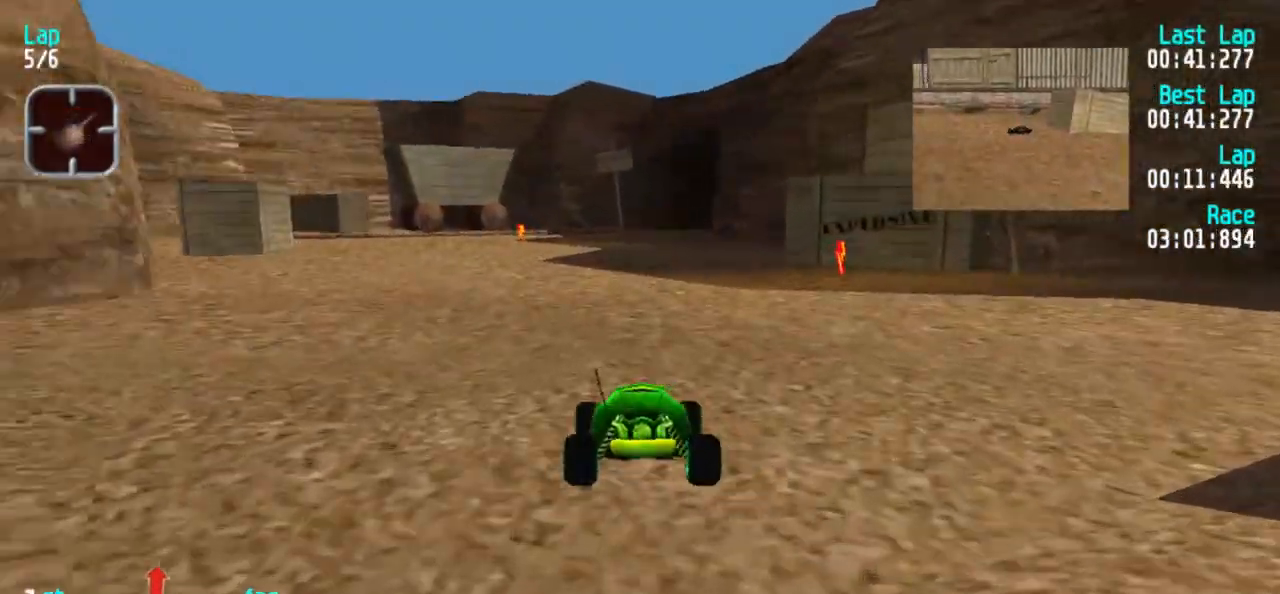
{"keys": ["5"], "events": [[400, "1", "down"], [450, "1", "up"]]}
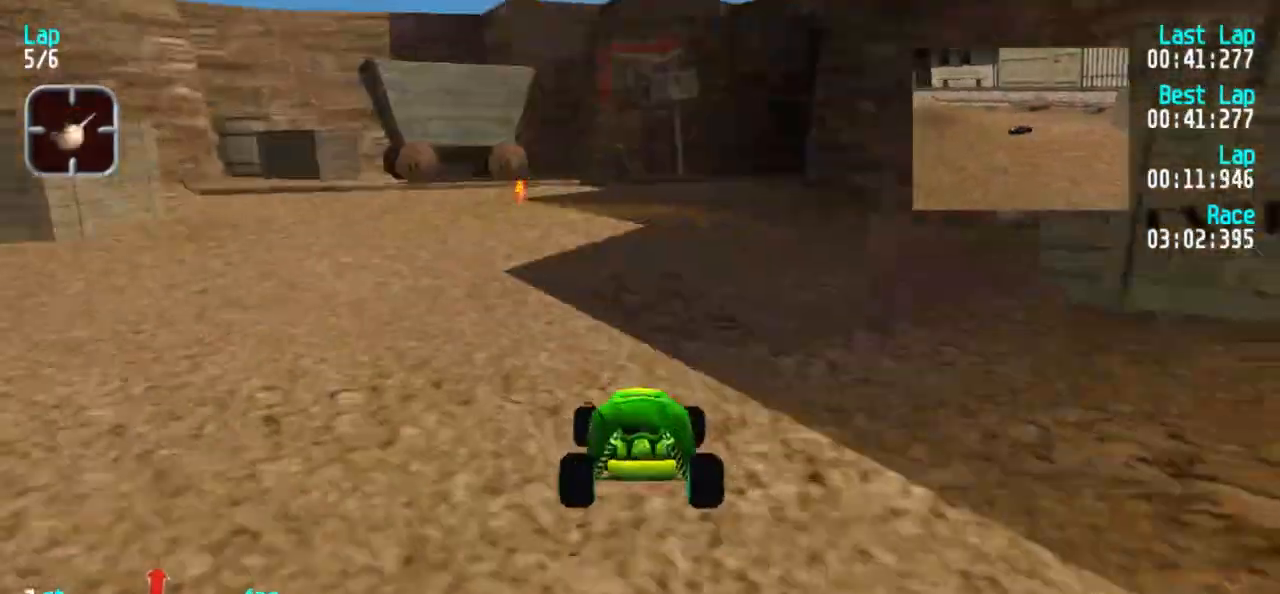
{"keys": ["5"], "events": [[367, "3", "down"], [467, "3", "up"]]}
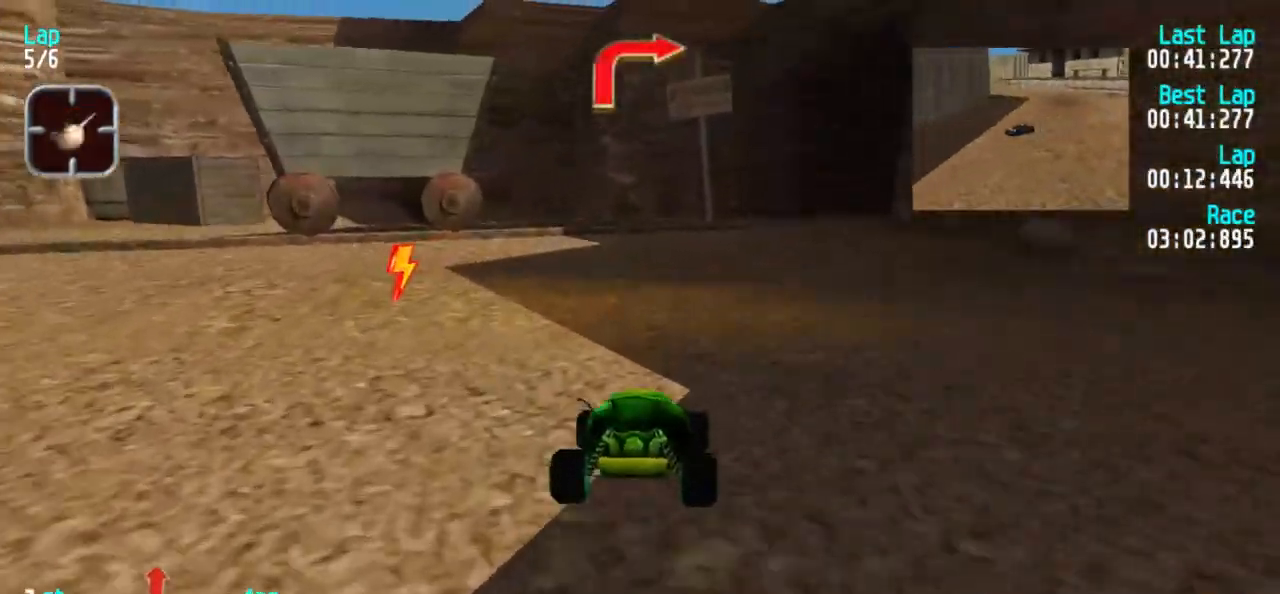
{"keys": ["5"], "events": [[50, "3", "down"], [150, "3", "up"], [200, "3", "down"], [283, "3", "up"], [333, "3", "down"], [417, "3", "up"]]}
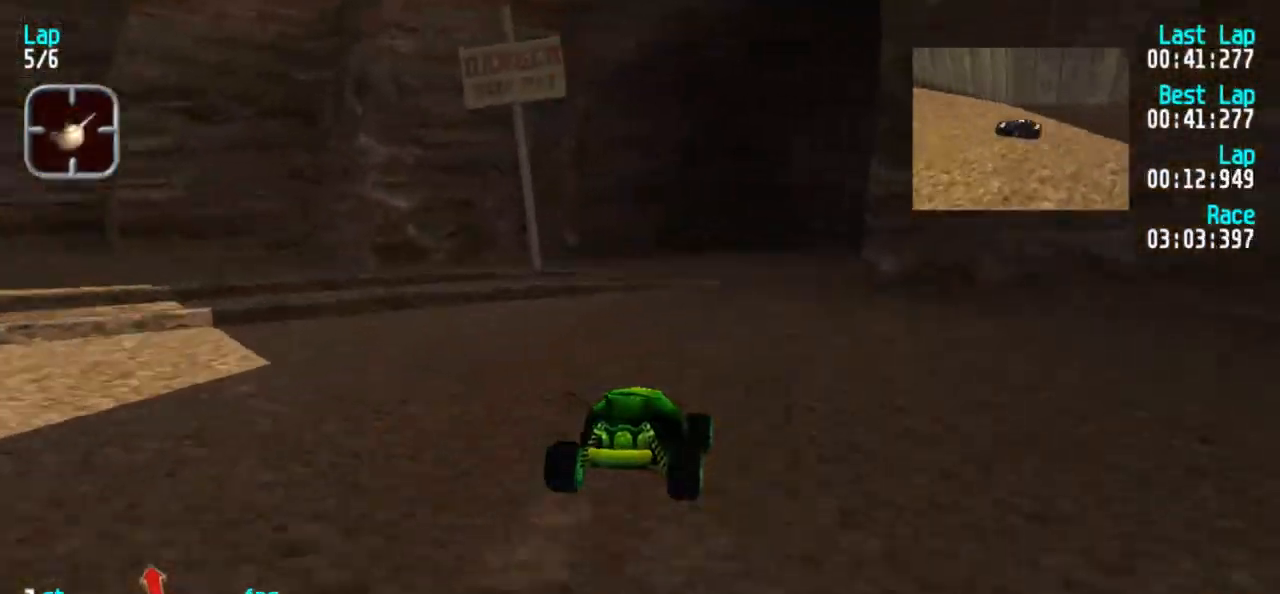
{"keys": ["3", "5"], "events": [[117, "3", "down"], [200, "3", "up"], [250, "3", "down"], [400, "3", "up"], [433, "3", "down"]]}
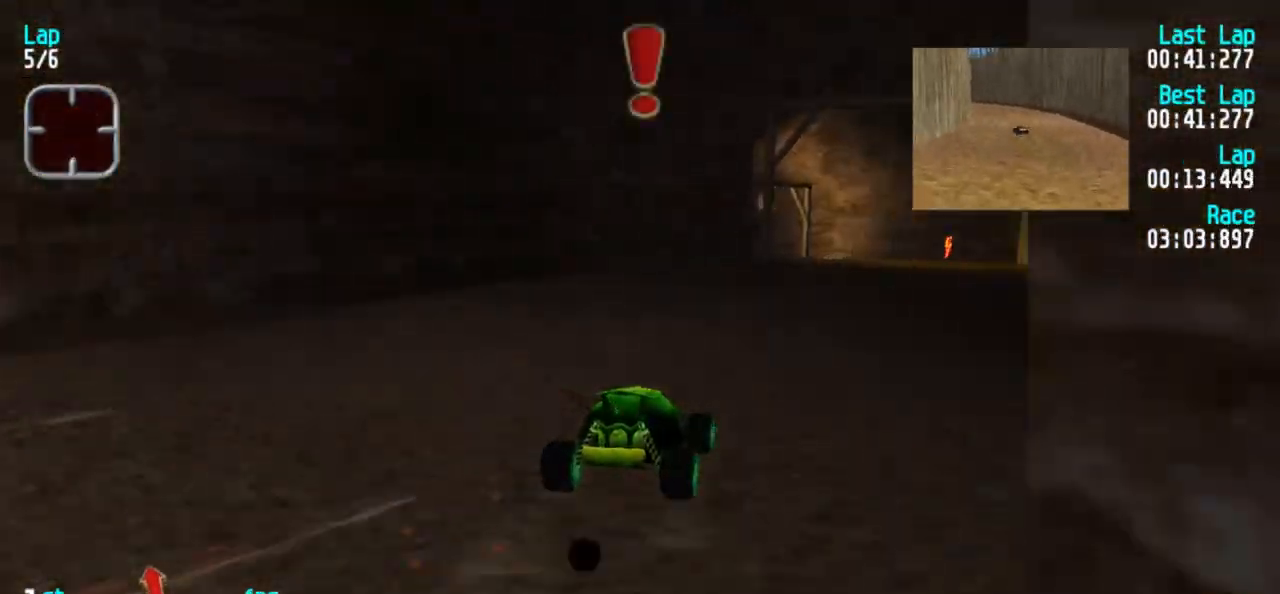
{"keys": ["5"], "events": [[33, "3", "up"], [83, "3", "down"], [183, "3", "up"]]}
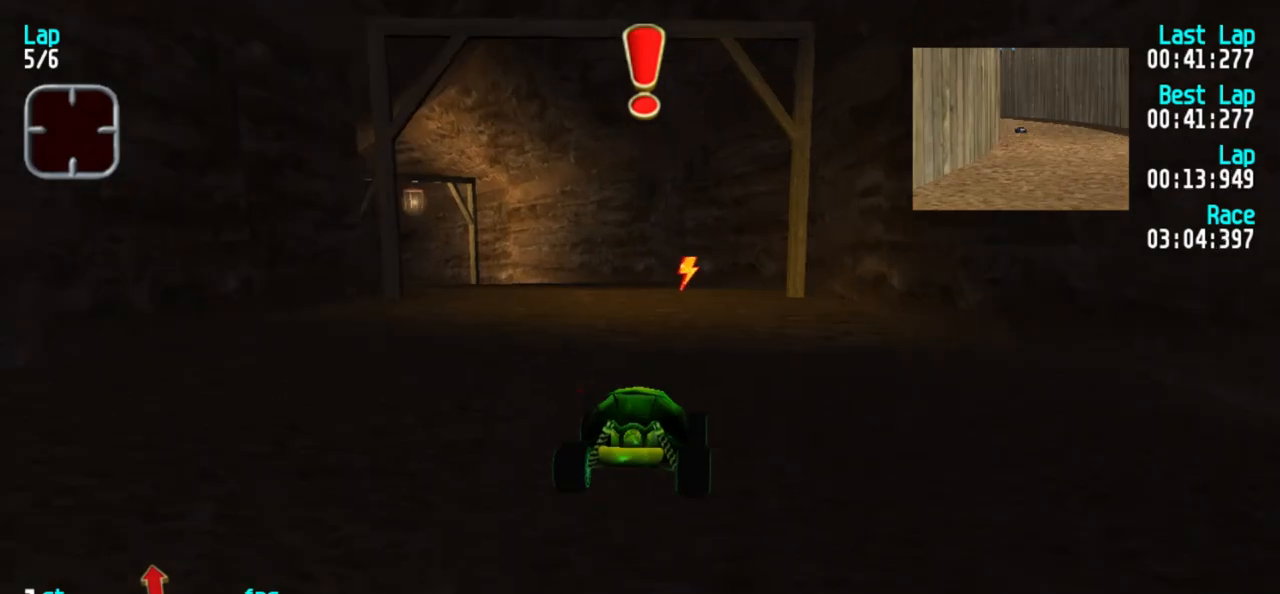
{"keys": ["1", "5"], "events": [[233, "1", "down"], [333, "1", "up"], [433, "1", "down"]]}
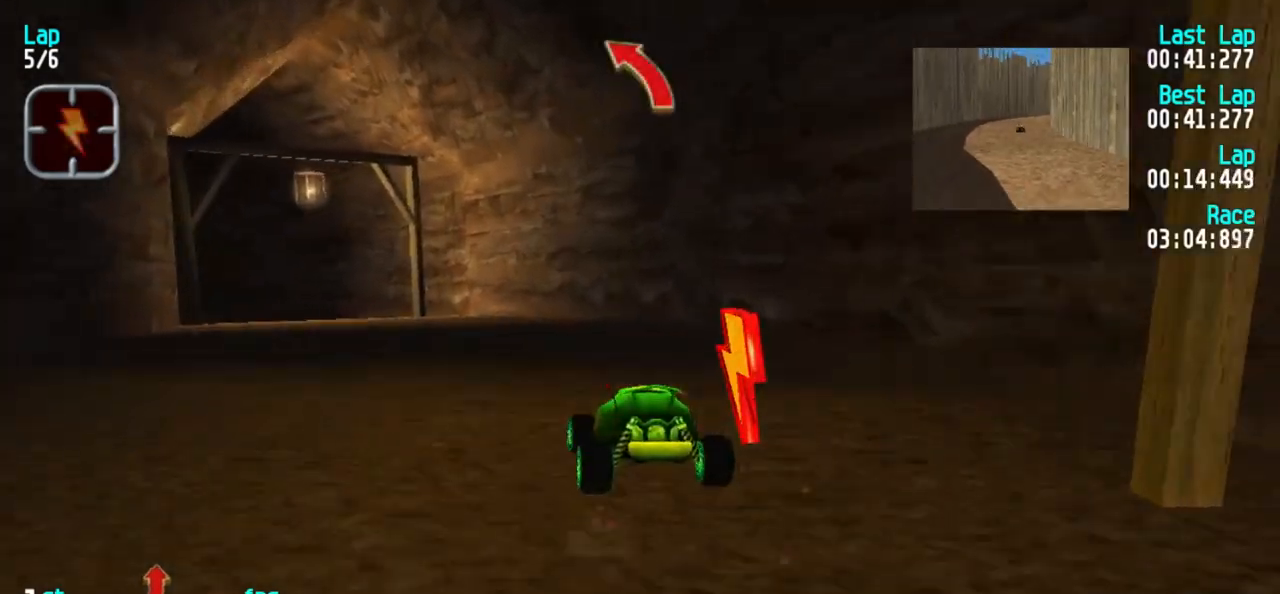
{"keys": ["5"], "events": [[33, "1", "up"], [117, "1", "down"], [217, "1", "up"], [250, "1", "down"], [383, "1", "up"]]}
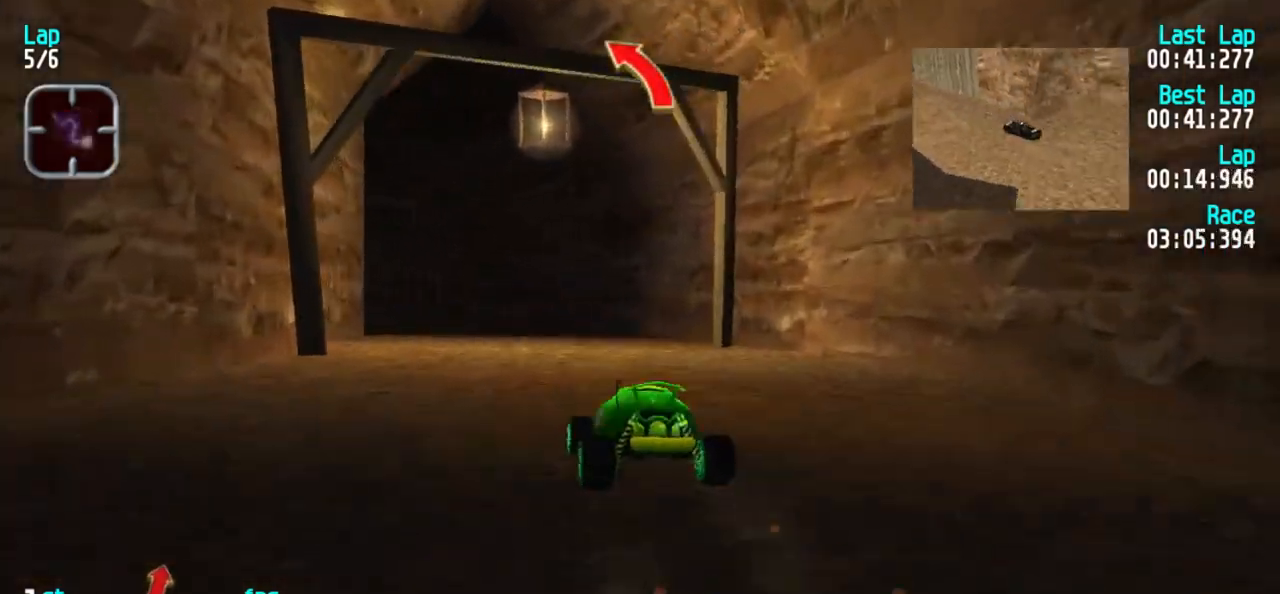
{"keys": ["5"], "events": [[83, "1", "down"], [183, "1", "up"], [267, "1", "down"], [367, "1", "up"], [417, "1", "down"], [500, "1", "up"]]}
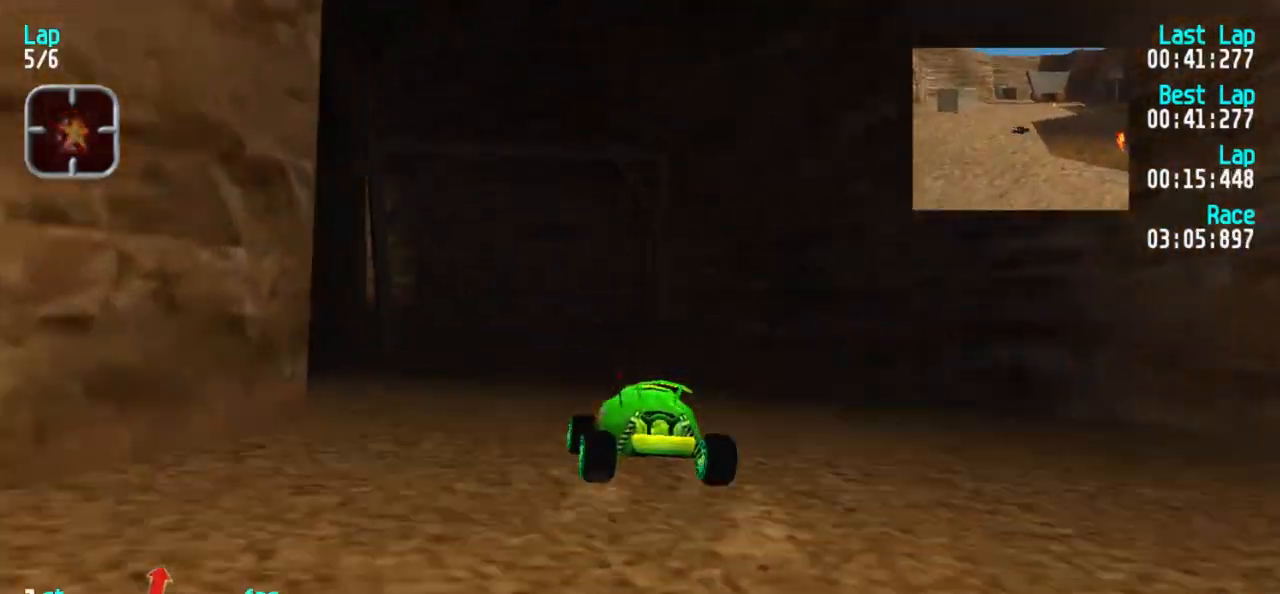
{"keys": ["5"], "events": [[100, "1", "down"], [200, "1", "up"], [333, "1", "down"], [433, "1", "up"]]}
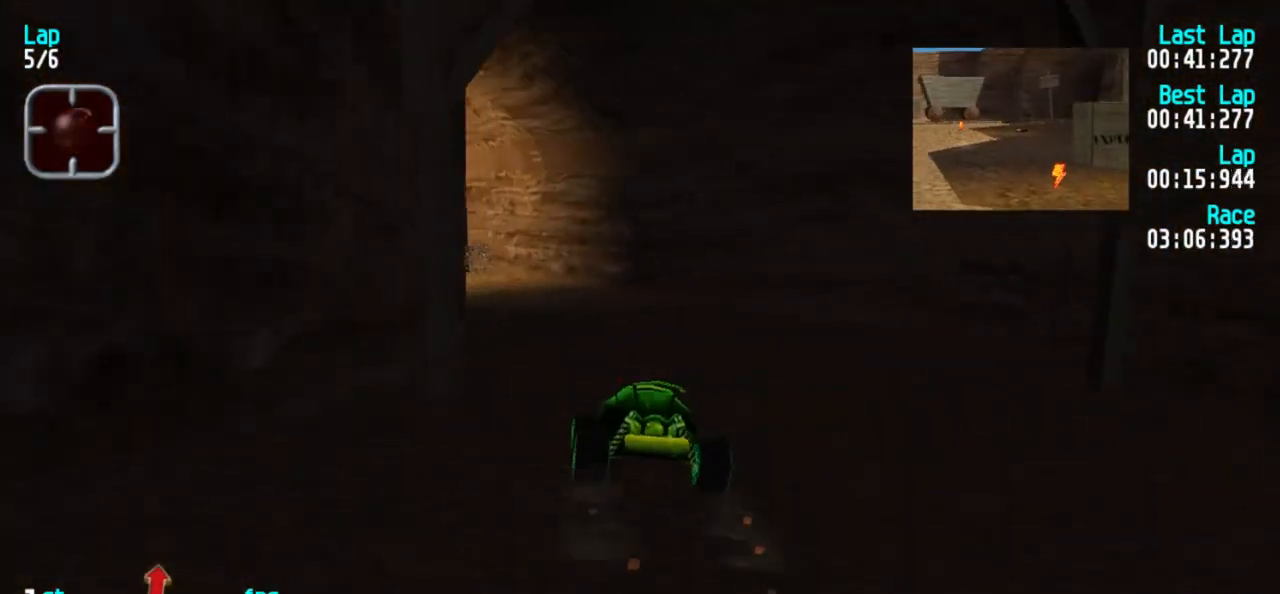
{"keys": ["1", "5"], "events": [[300, "1", "down"], [350, "1", "up"], [433, "1", "down"]]}
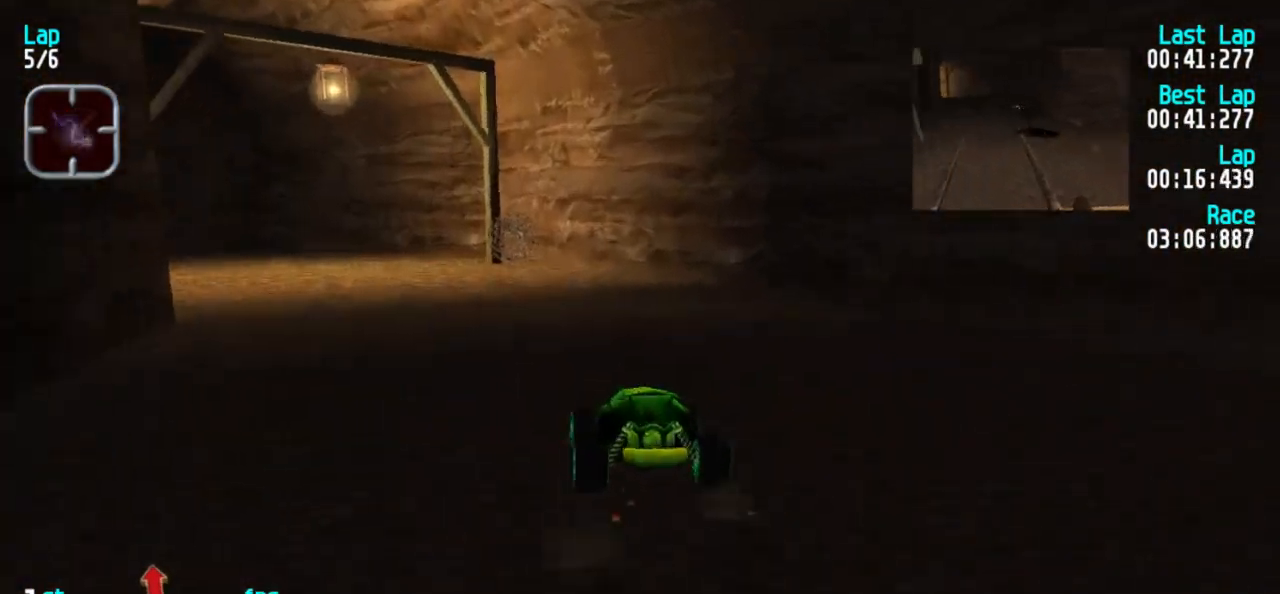
{"keys": ["1", "5"], "events": [[33, "1", "up"], [83, "1", "down"], [217, "1", "up"], [267, "1", "down"], [367, "1", "up"], [450, "1", "down"]]}
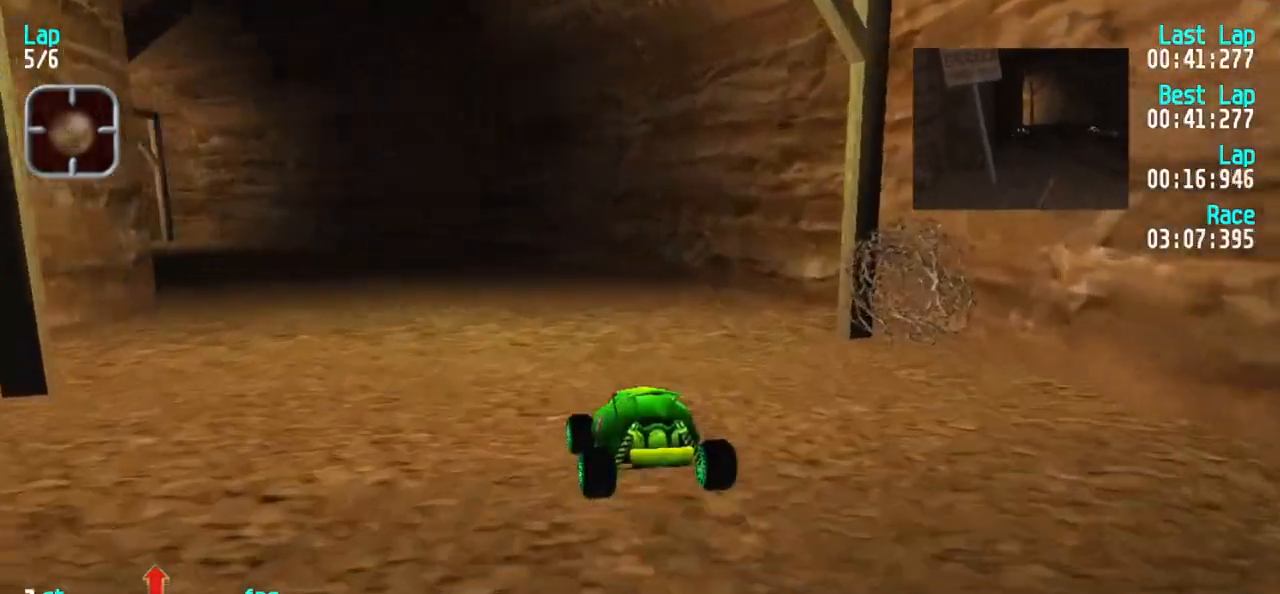
{"keys": ["1", "5"], "events": [[50, "1", "up"], [100, "1", "down"], [233, "1", "up"], [283, "1", "down"], [383, "1", "up"], [467, "1", "down"]]}
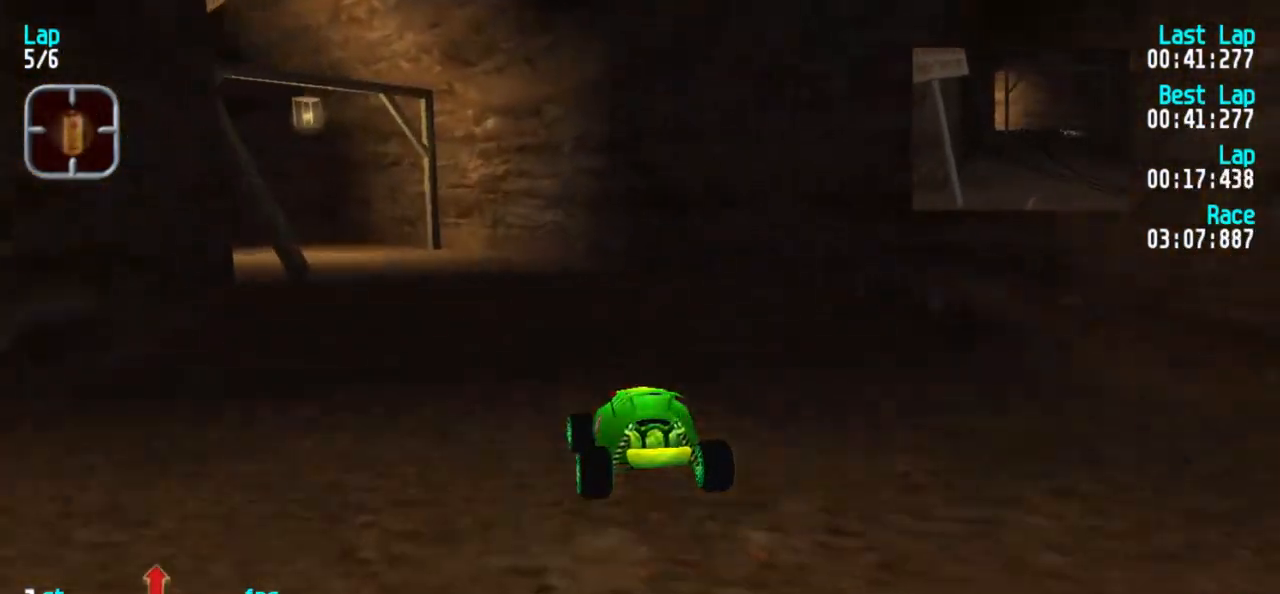
{"keys": ["1", "5"], "events": [[67, "1", "up"], [150, "1", "down"], [250, "1", "up"], [300, "1", "down"], [400, "1", "up"], [500, "1", "down"]]}
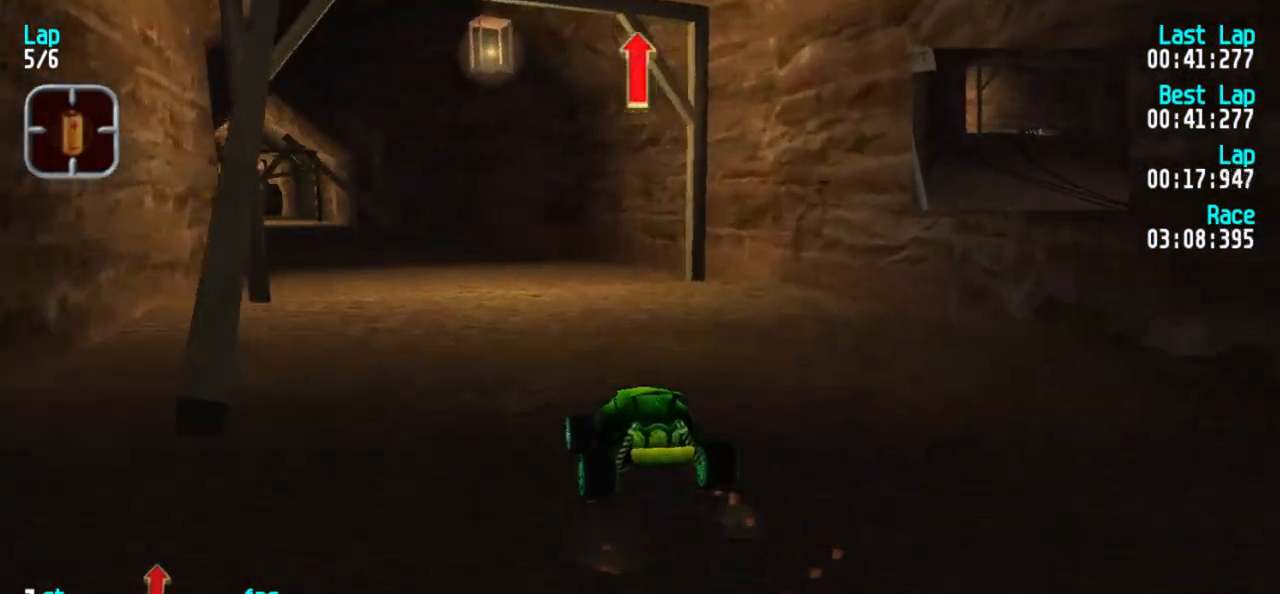
{"keys": ["5"], "events": [[33, "1", "up"], [167, "1", "down"], [217, "1", "up"]]}
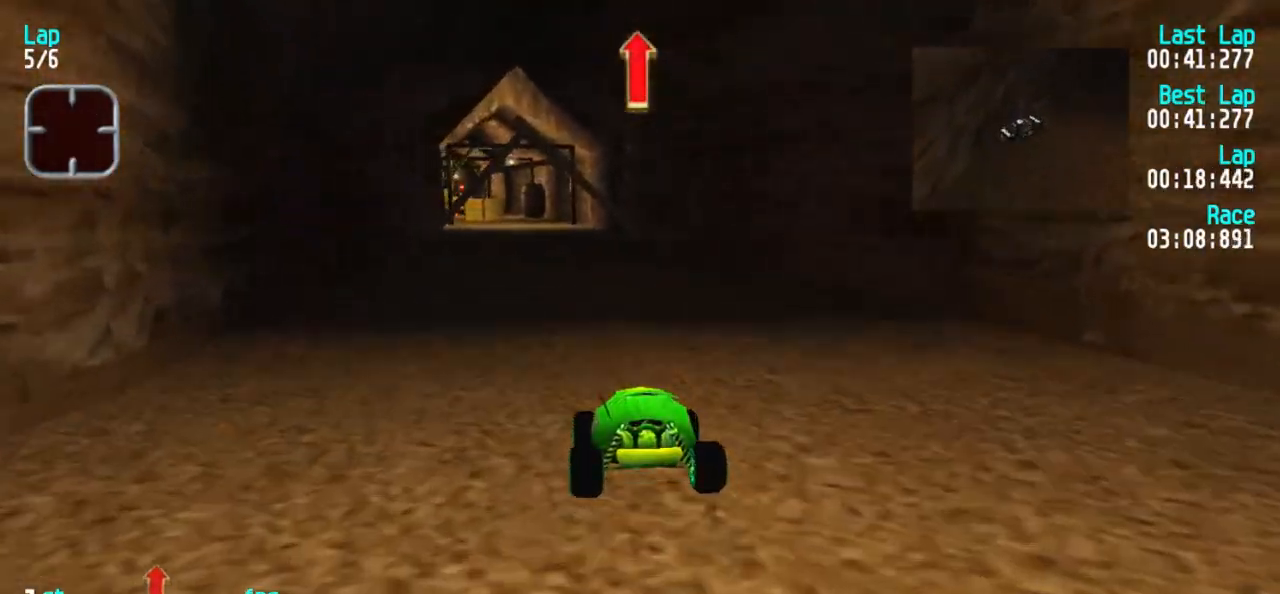
{"keys": ["5"], "events": [[133, "1", "down"], [233, "1", "up"]]}
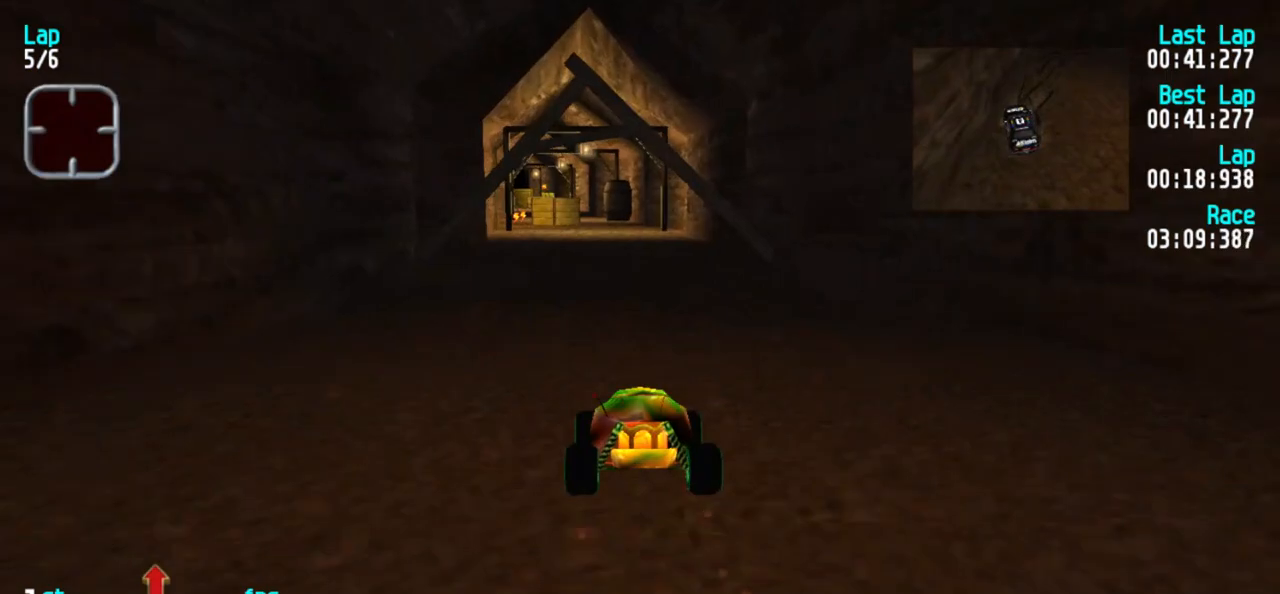
{"keys": ["5"], "events": [[17, "1", "down"], [67, "1", "up"]]}